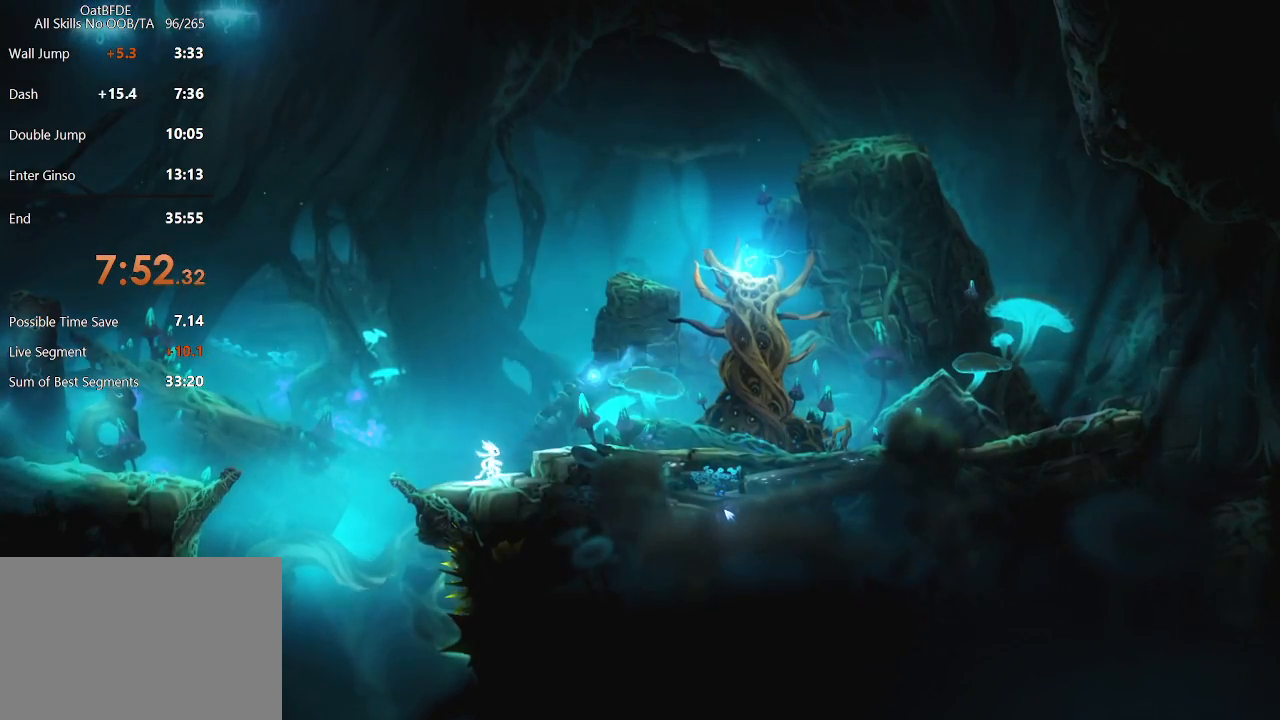
Gameplay with keyboard and mouse; each line is a JSON object with the keys and mouse buttons held at the frame after it. "events" lists presses ("down") and releases ("up") of "cdash", "charge", "dbug", "down", "escape", "feather", "flame", "jump", "left", "nade", "right", "rjump", "save", "ui", "up", "mouse_left", "mouse_wheel" and "mouse_right" between this image and that frame as [ms after this image, input, new state], when the widget could be followed in between. "mouse_left", "mouse_wheel", "mouse_right" = the "left", "wheel", "right" buttons of the "mouse" list. No other keys are recorded. "wheel" means that the mouse wheel is clicked or scrolled. "mouse_move" is the direction in which the mouse moves at that frame (one of eight, or "still"), when it could be read. Key names are as the overlay labels them; some are game actions (e.g. jump) rather than physical keys.
{"keys": ["right"], "mouse": [], "mouse_move": "down", "events": []}
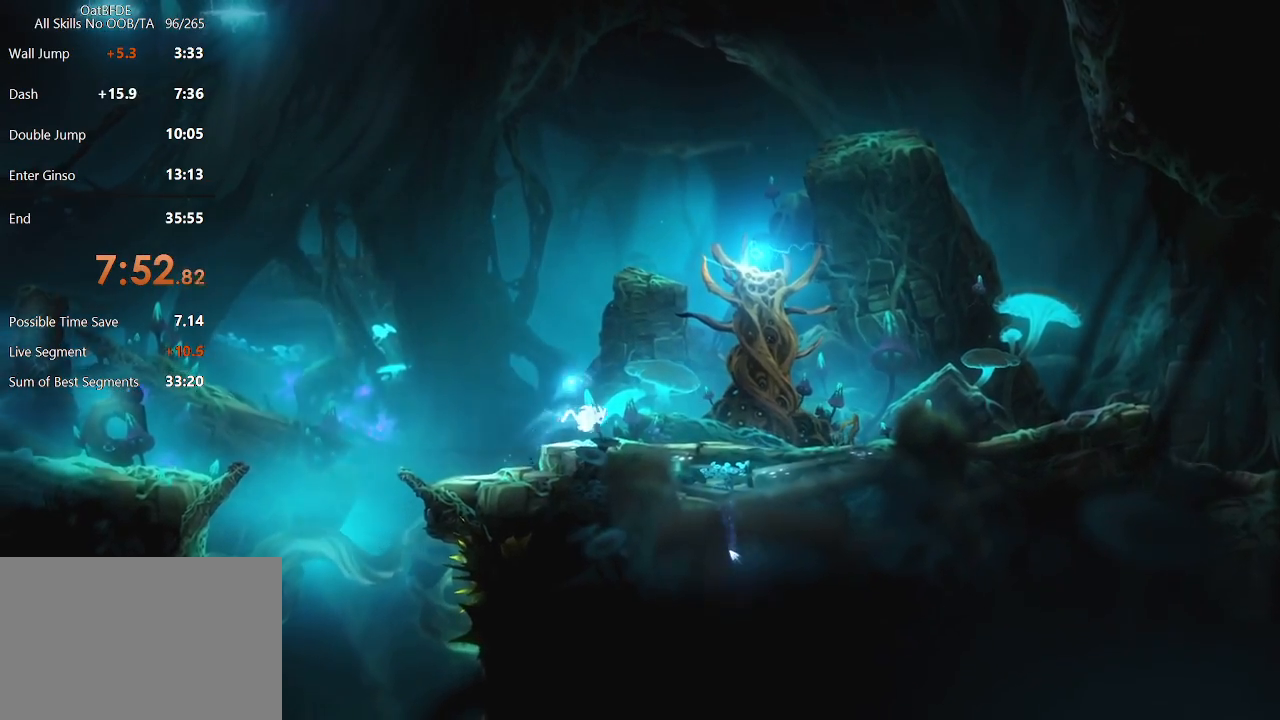
{"keys": ["right"], "mouse": [], "mouse_move": "still", "events": []}
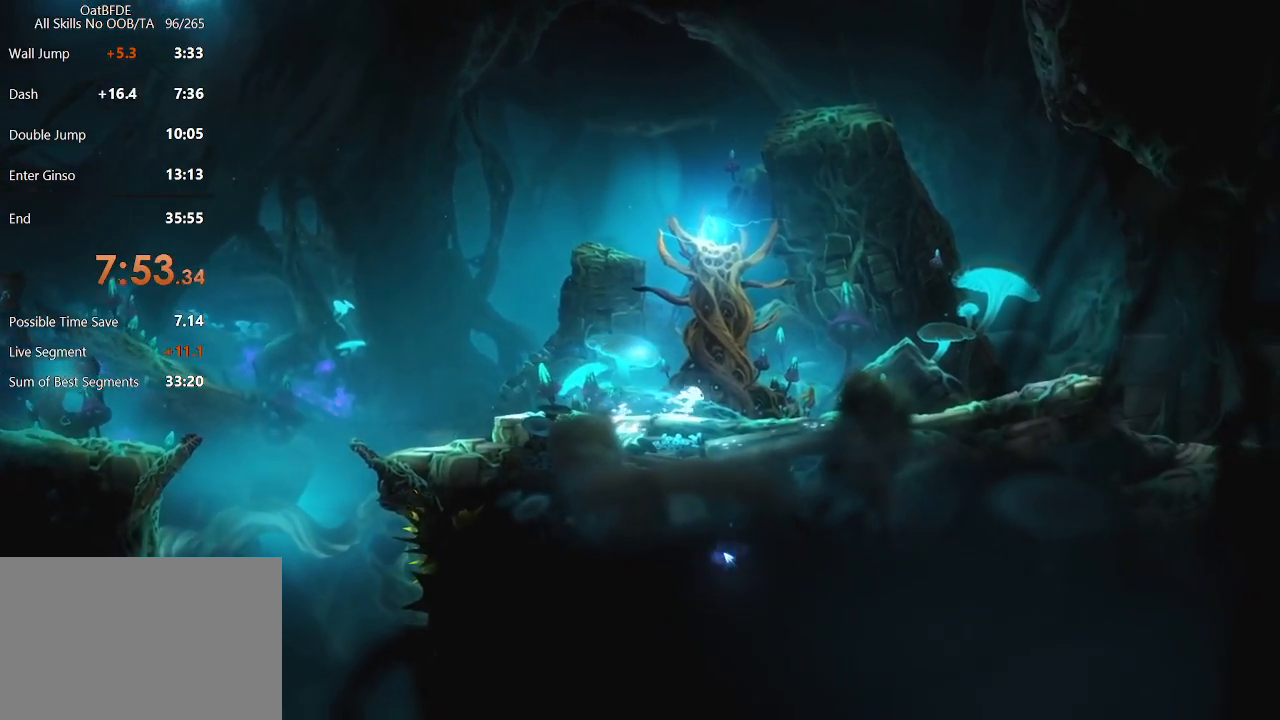
{"keys": ["left"], "mouse": [], "mouse_move": "still", "events": [[200, "right", "up"], [300, "left", "down"]]}
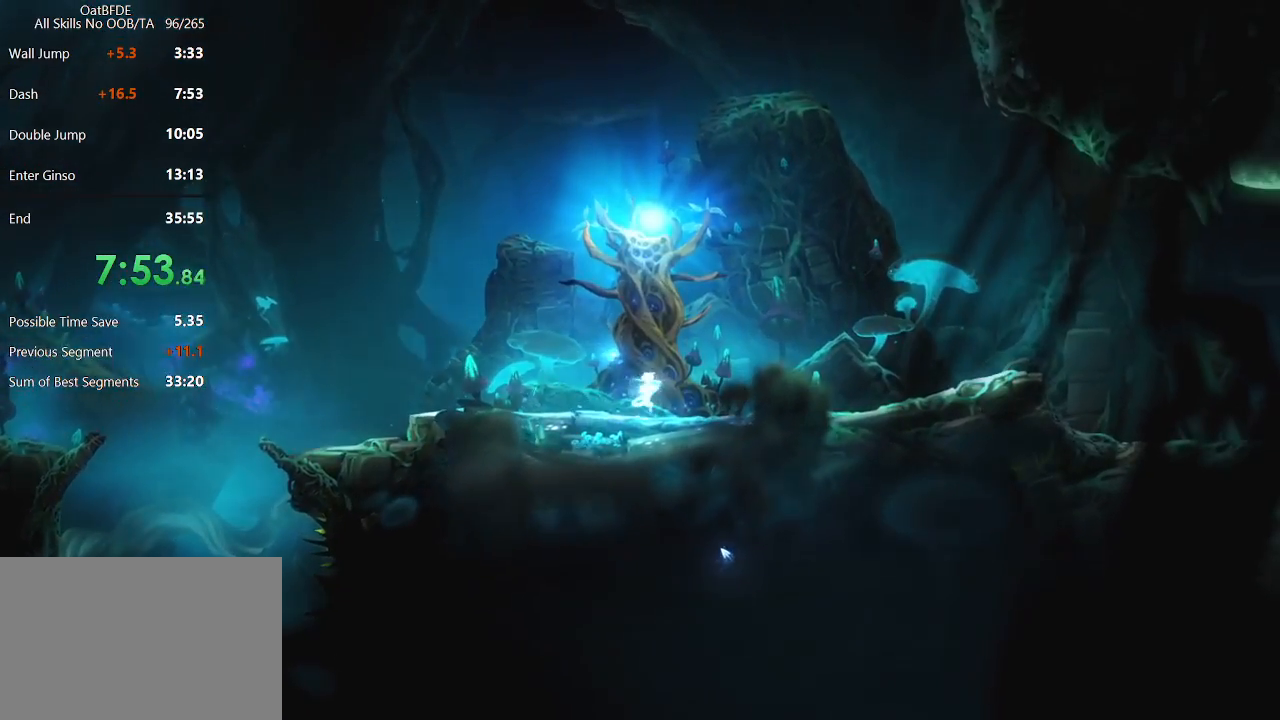
{"keys": ["left"], "mouse": [], "mouse_move": "up-left", "events": []}
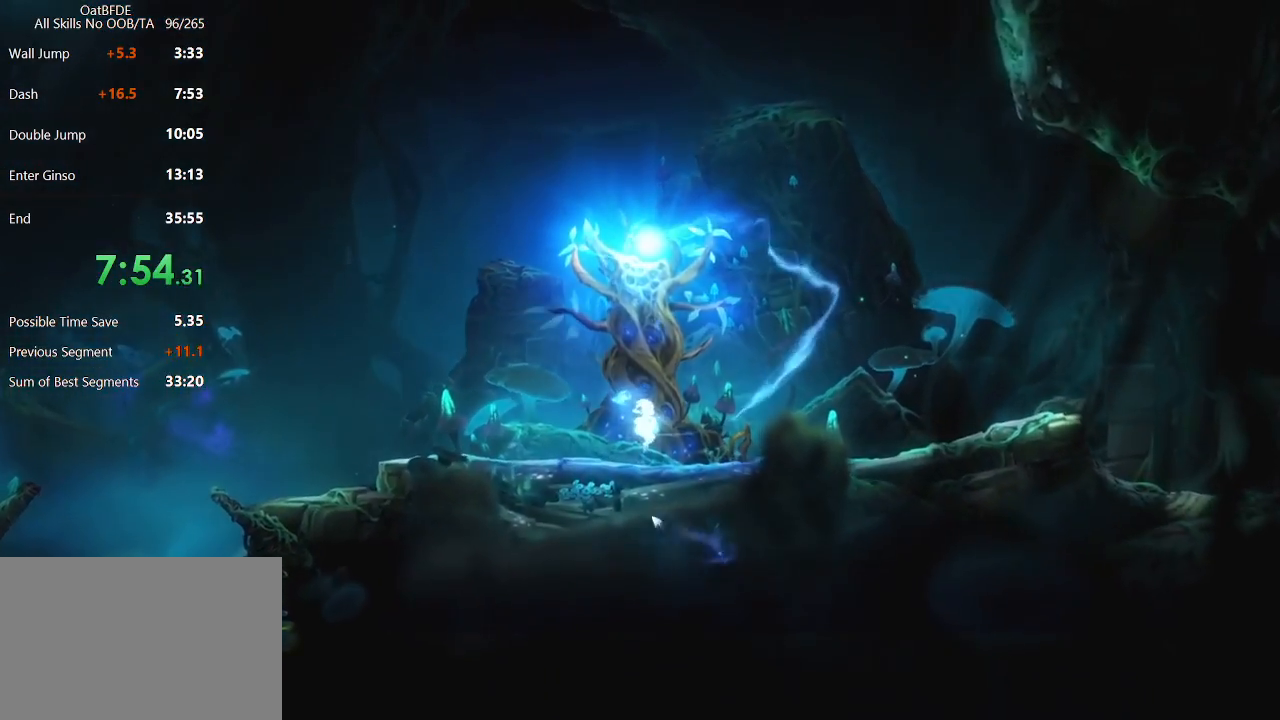
{"keys": ["left"], "mouse": [], "mouse_move": "up-left", "events": []}
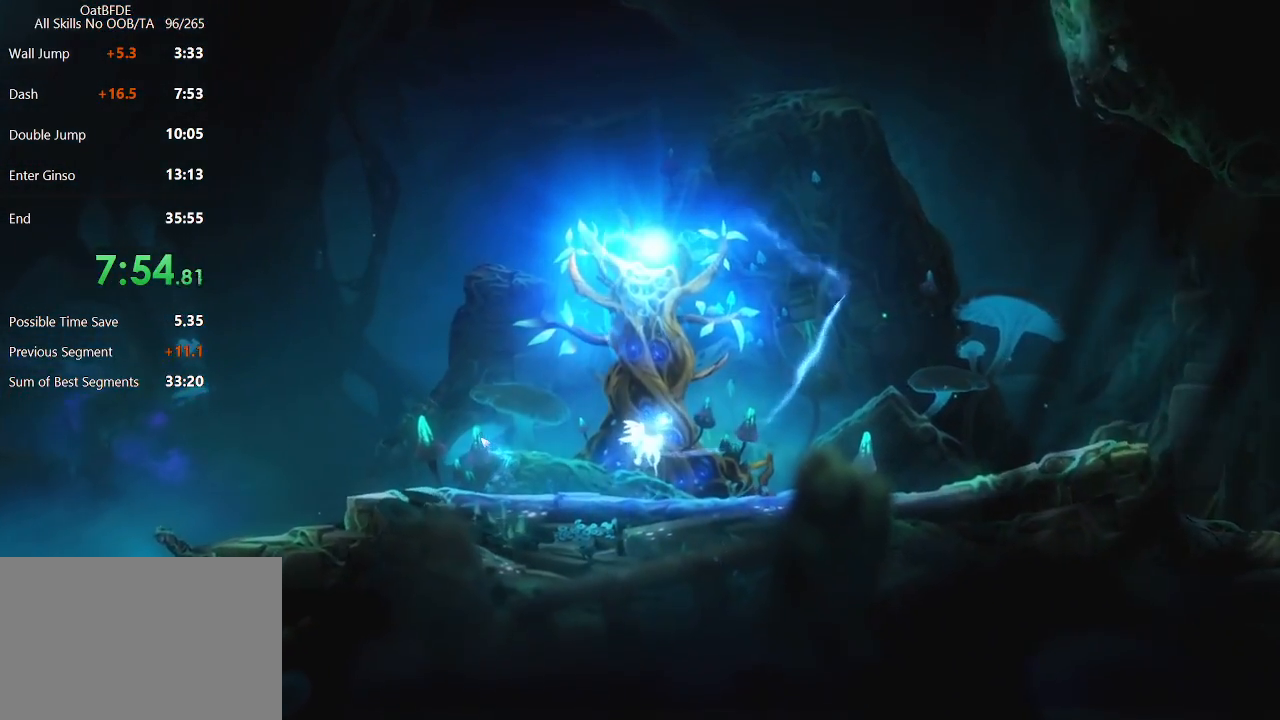
{"keys": ["left"], "mouse": [], "mouse_move": "still", "events": []}
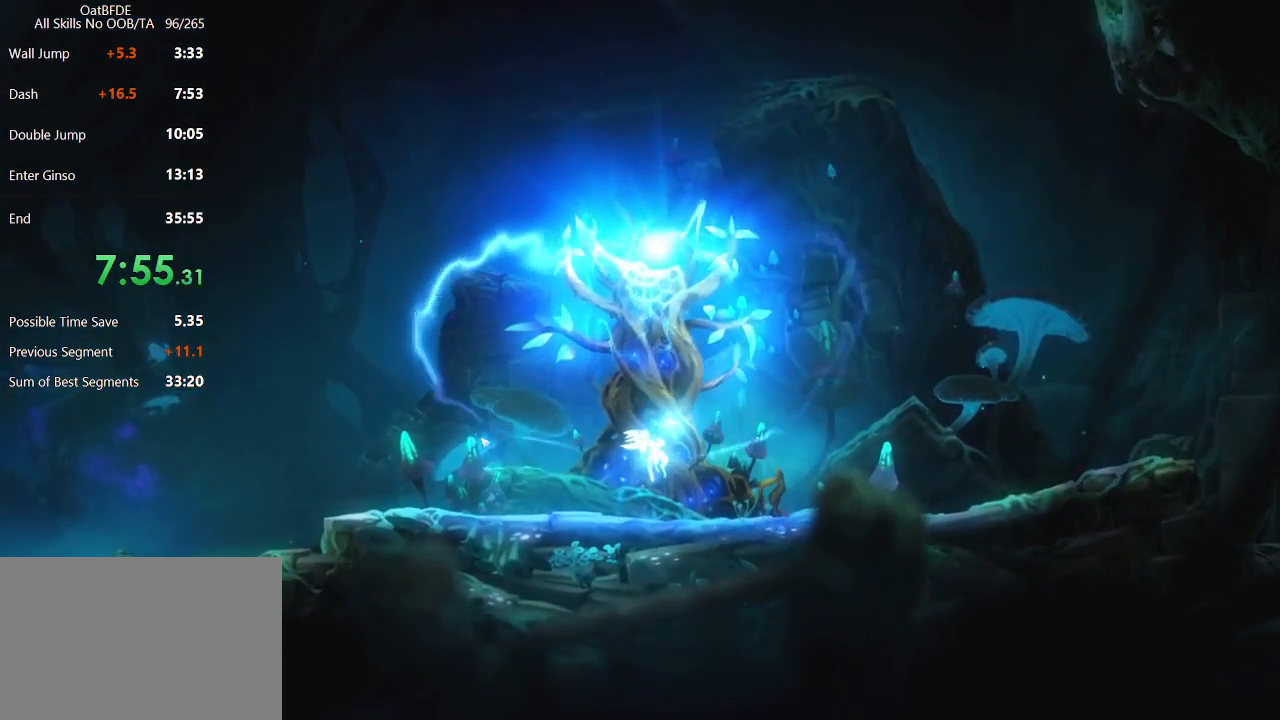
{"keys": ["left"], "mouse": [], "mouse_move": "still", "events": []}
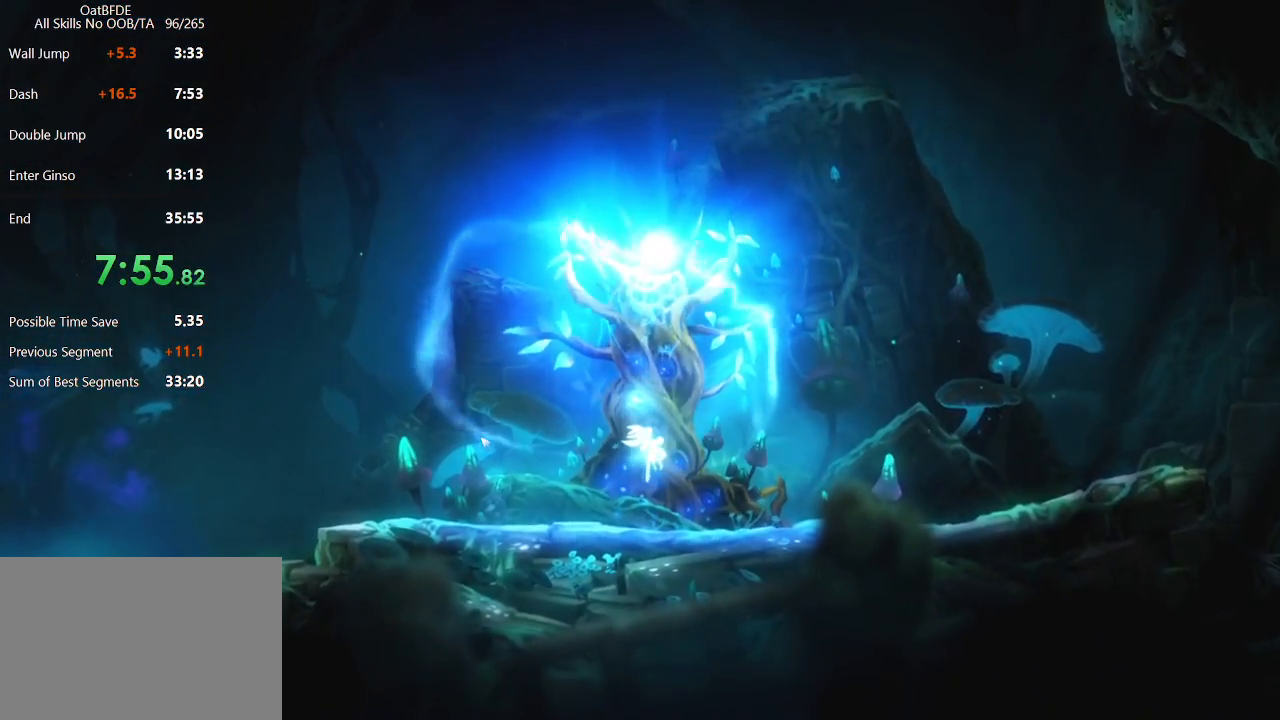
{"keys": ["left"], "mouse": [], "mouse_move": "still", "events": []}
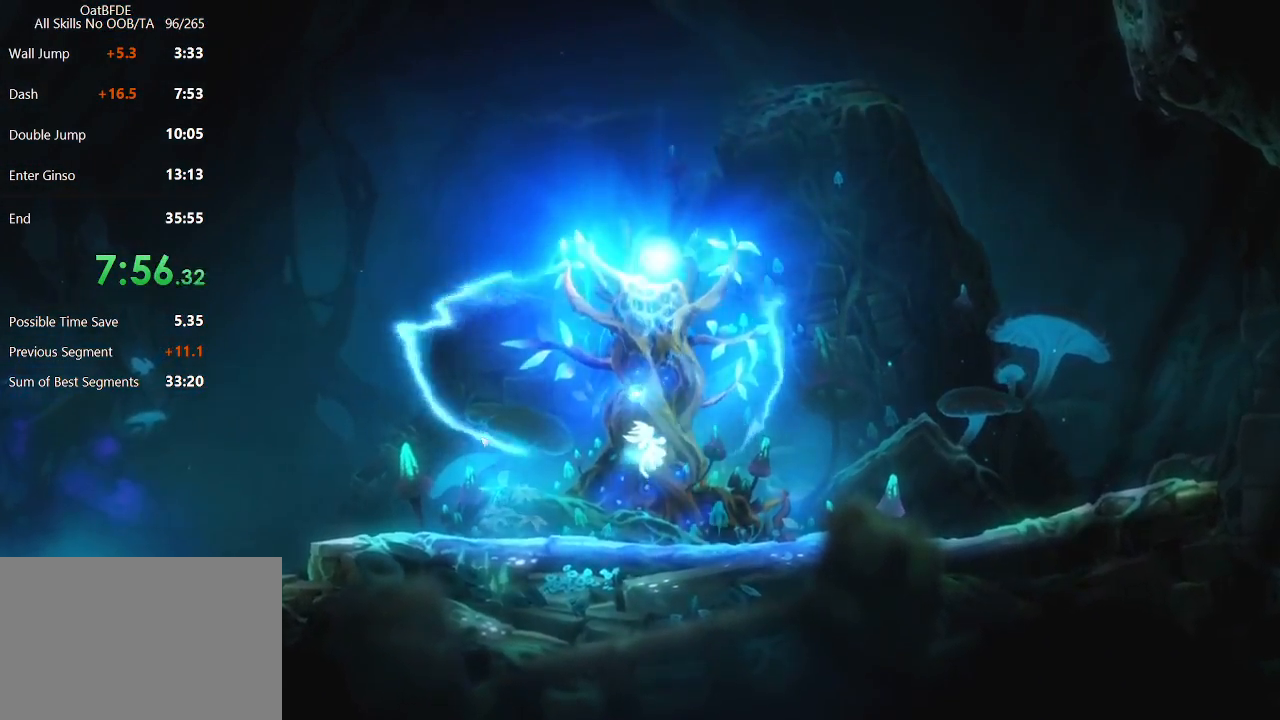
{"keys": ["left"], "mouse": [], "mouse_move": "still", "events": []}
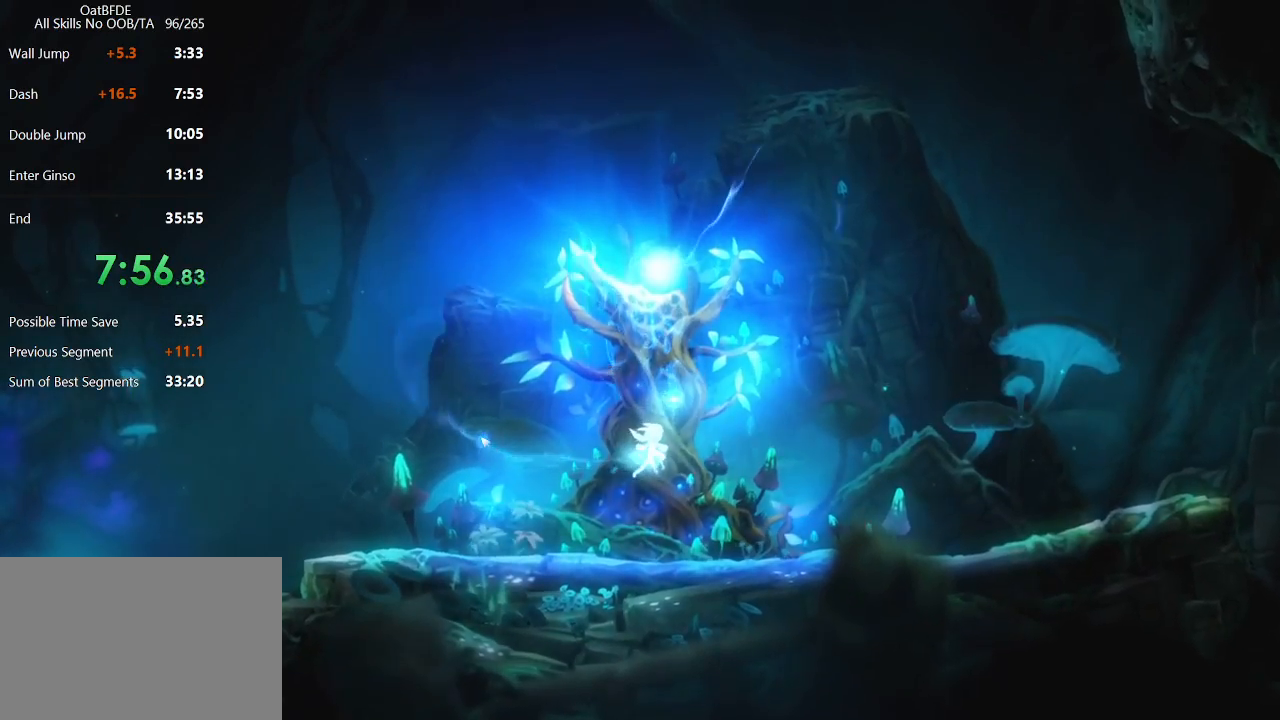
{"keys": ["left"], "mouse": [], "mouse_move": "still", "events": []}
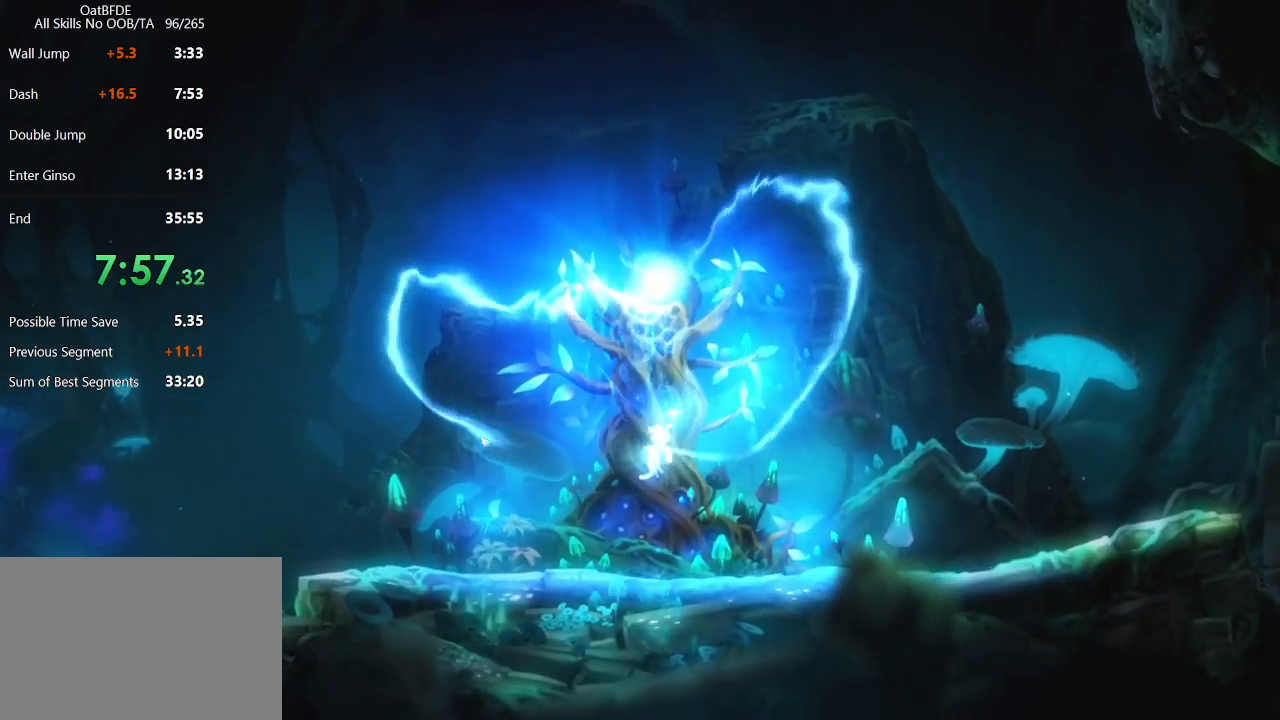
{"keys": ["left"], "mouse": [], "mouse_move": "still", "events": []}
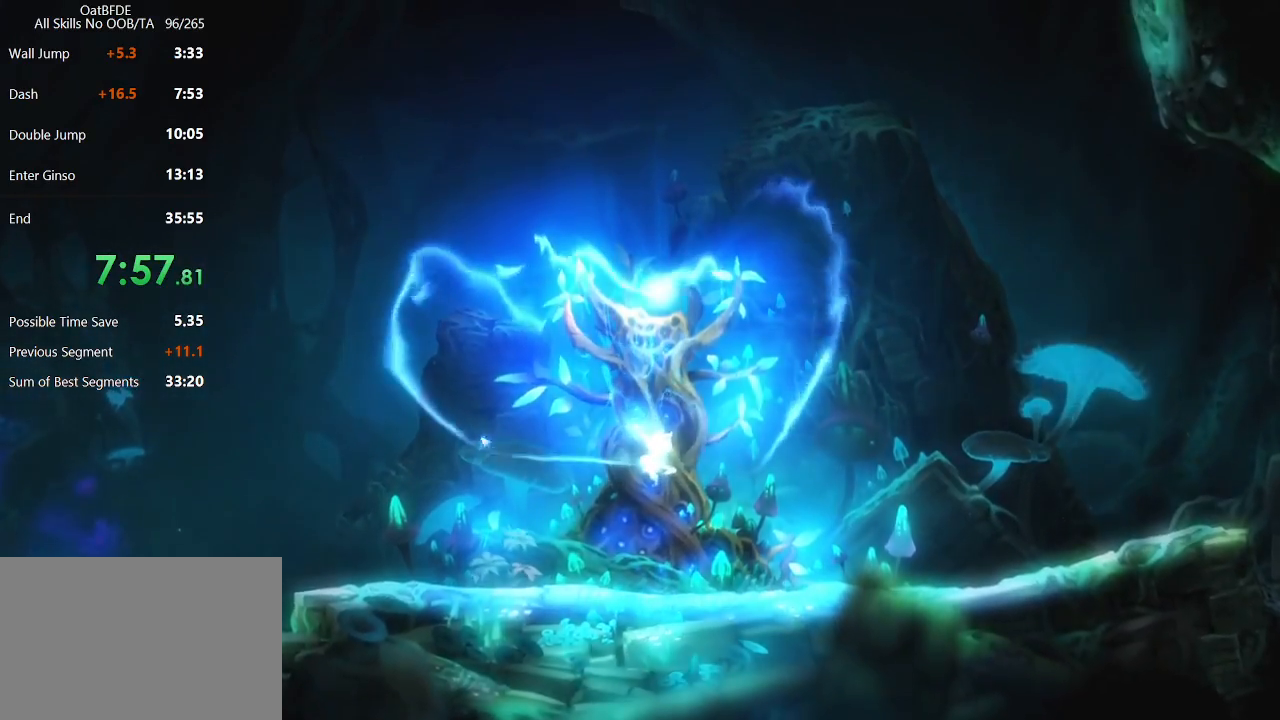
{"keys": ["left"], "mouse": [], "mouse_move": "still", "events": []}
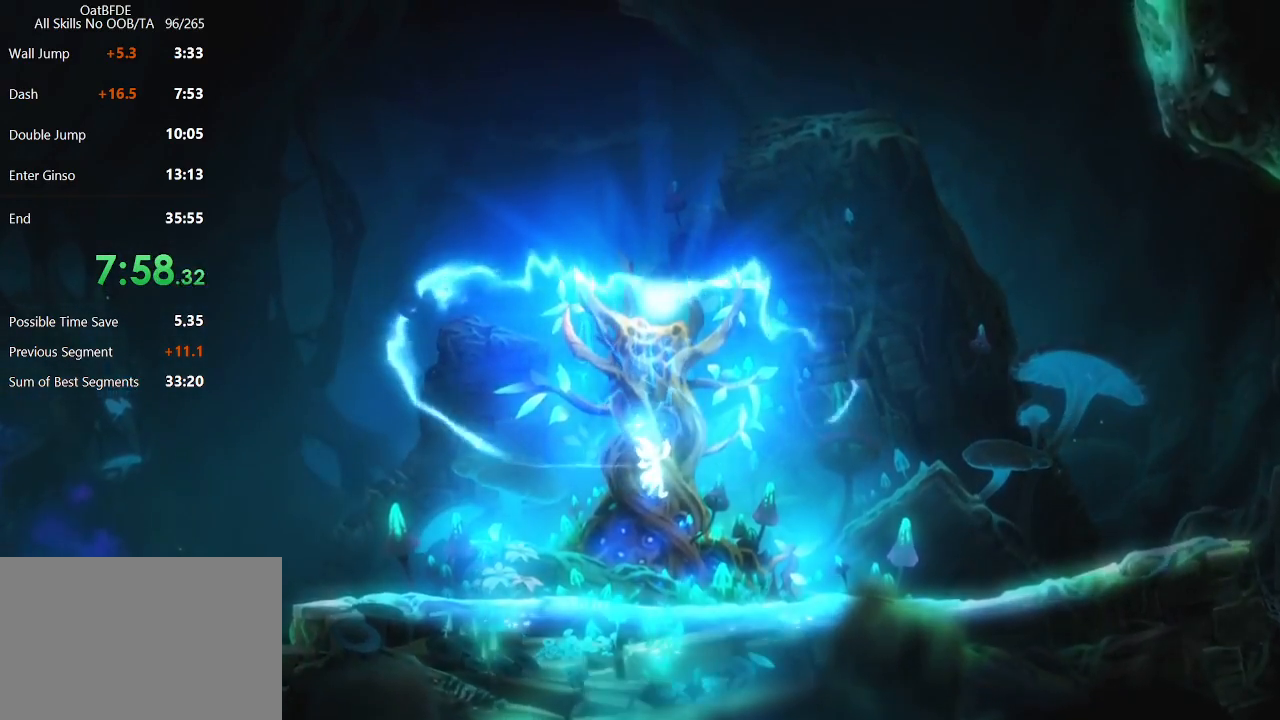
{"keys": ["left"], "mouse": [], "mouse_move": "still", "events": []}
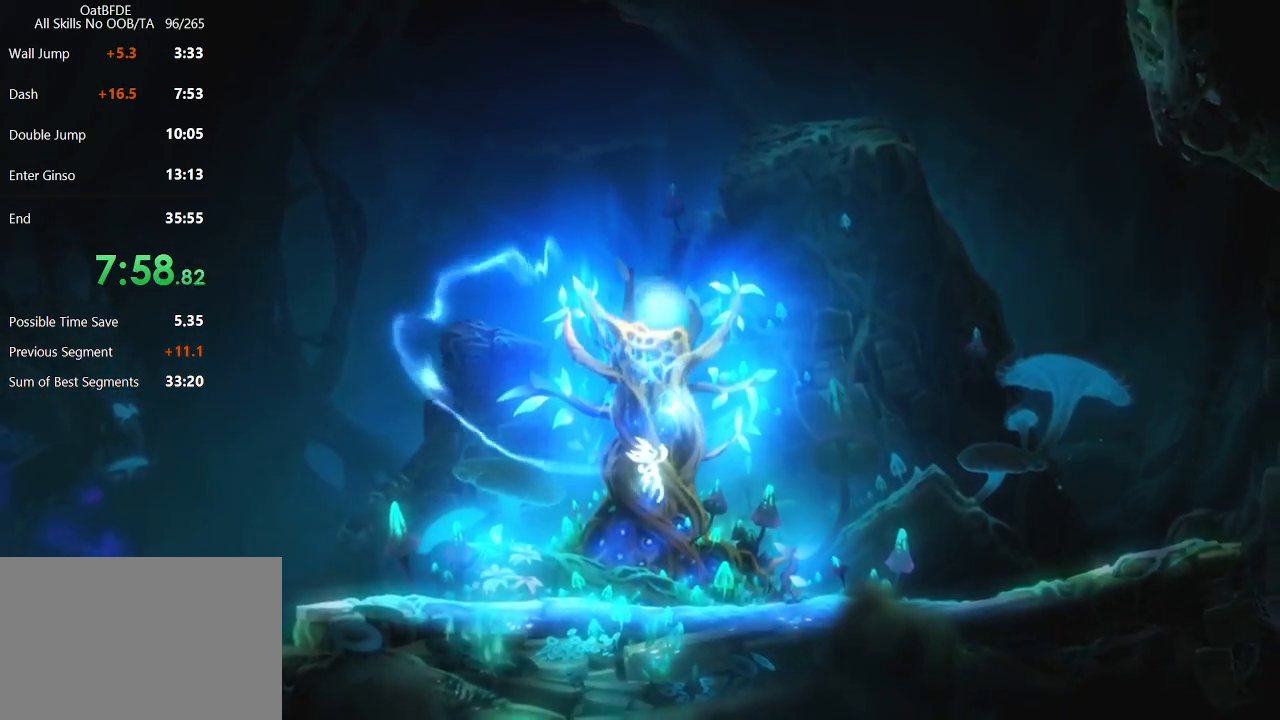
{"keys": ["left"], "mouse": [], "mouse_move": "still", "events": []}
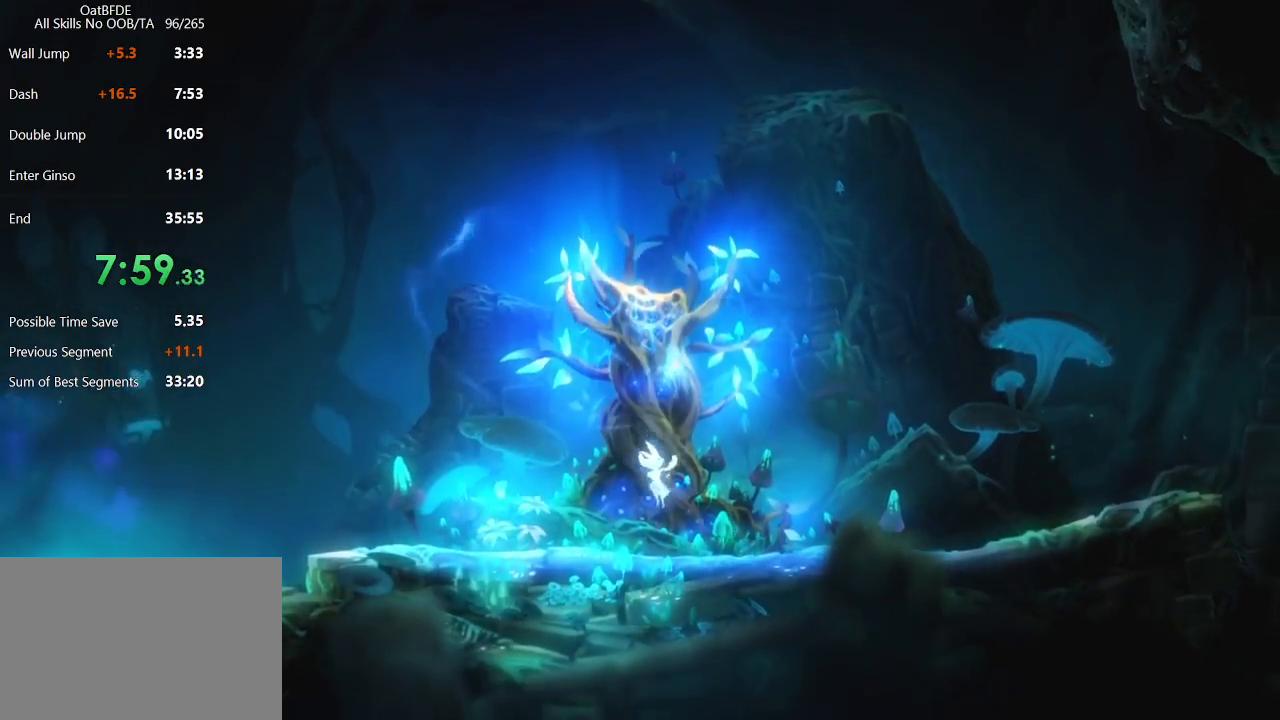
{"keys": ["left"], "mouse": [], "mouse_move": "still", "events": []}
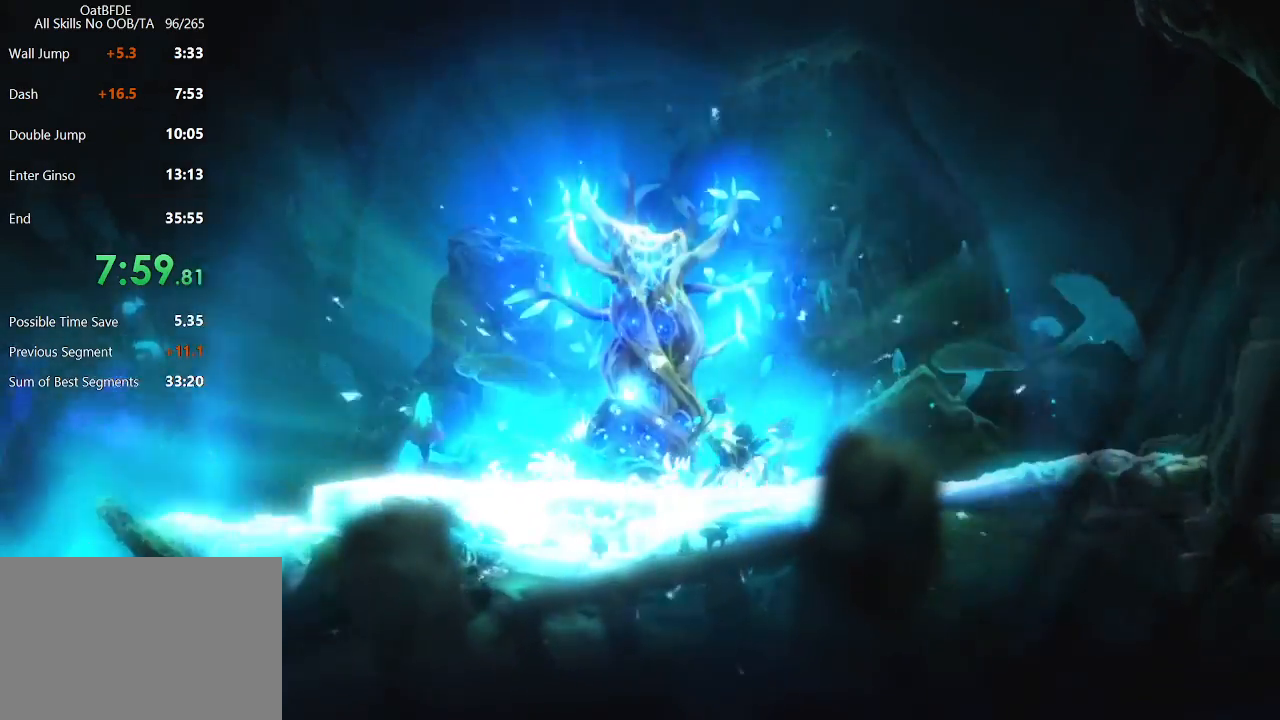
{"keys": ["left"], "mouse": [], "mouse_move": "still", "events": []}
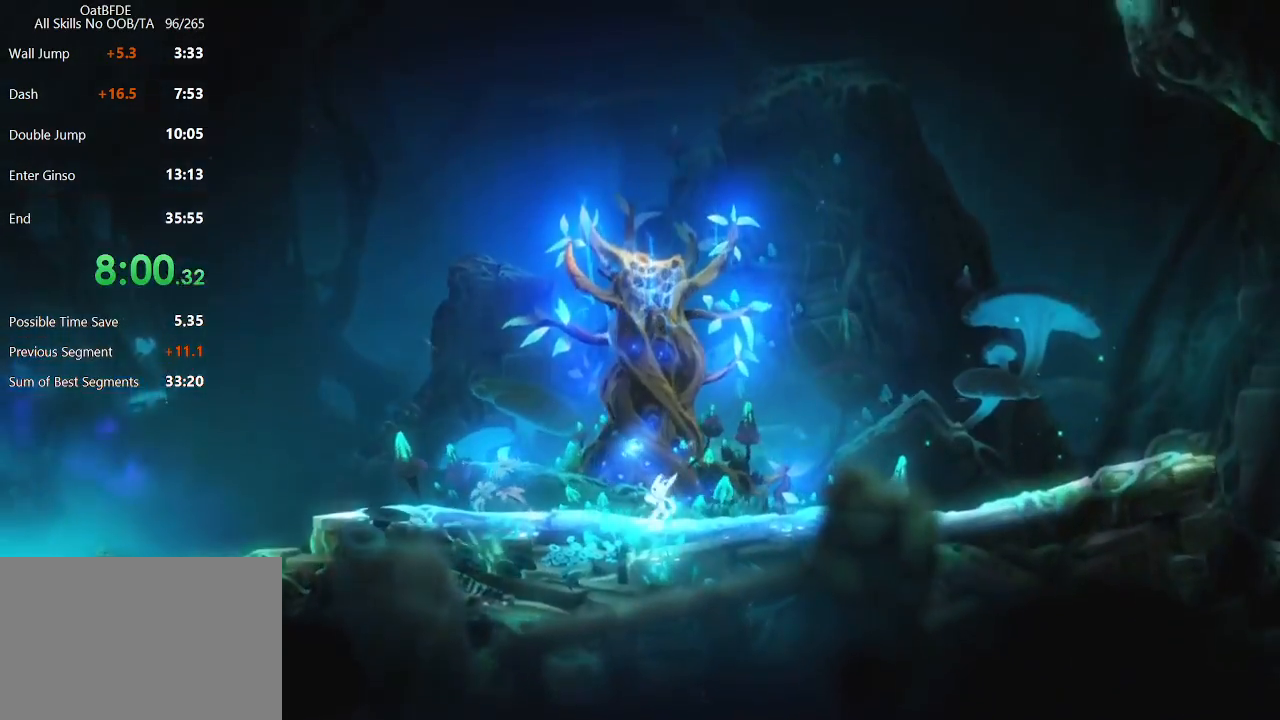
{"keys": ["left"], "mouse": [], "mouse_move": "still", "events": []}
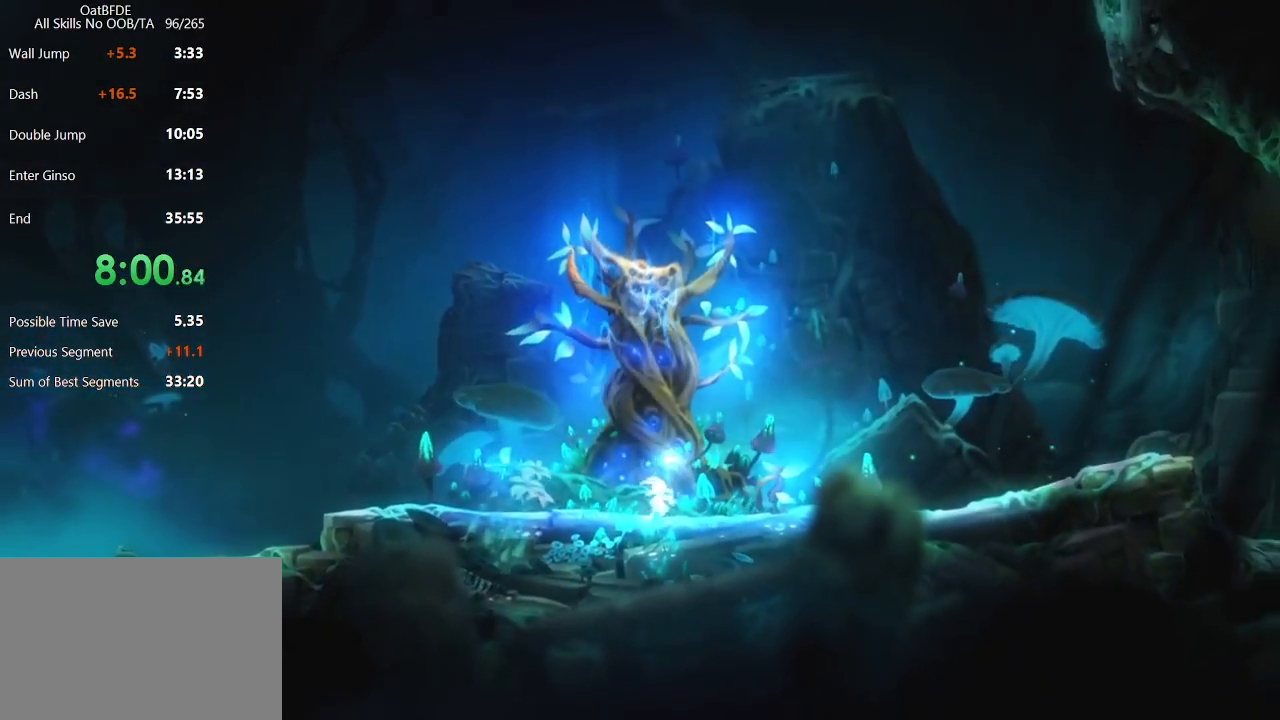
{"keys": ["left"], "mouse": [], "mouse_move": "still", "events": []}
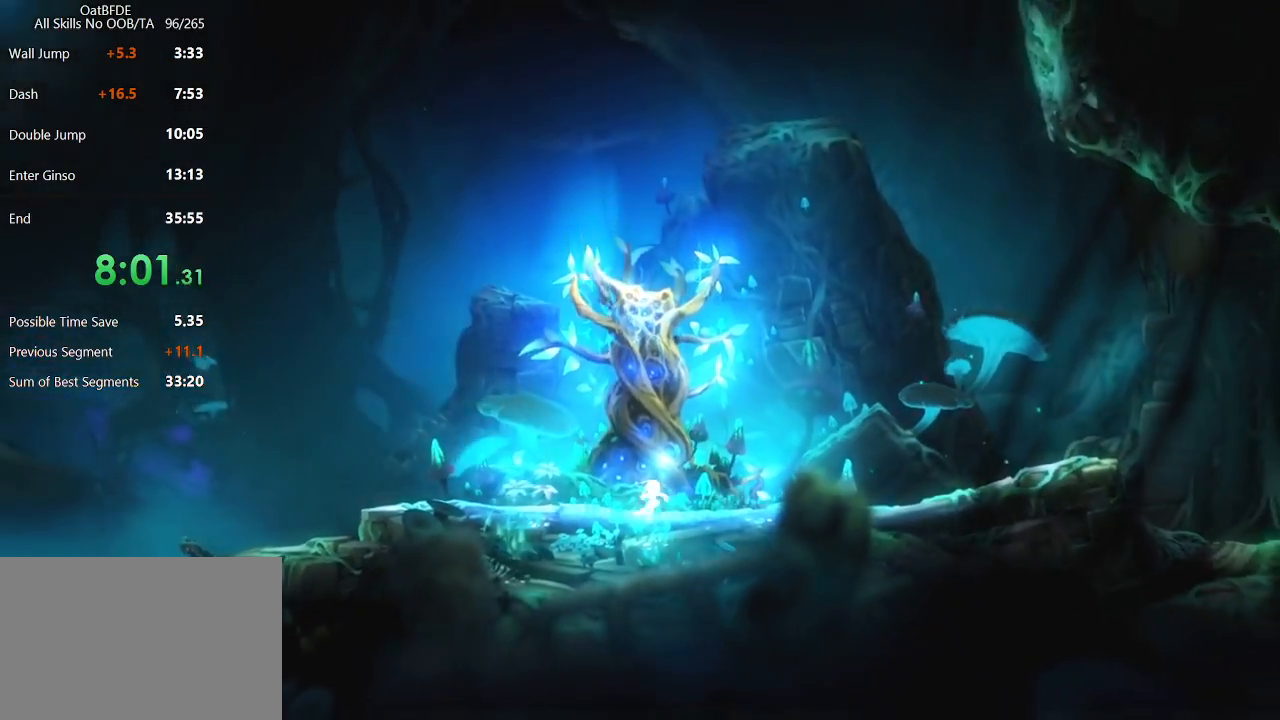
{"keys": ["left", "ui"], "mouse": [], "mouse_move": "still", "events": [[450, "ui", "down"]]}
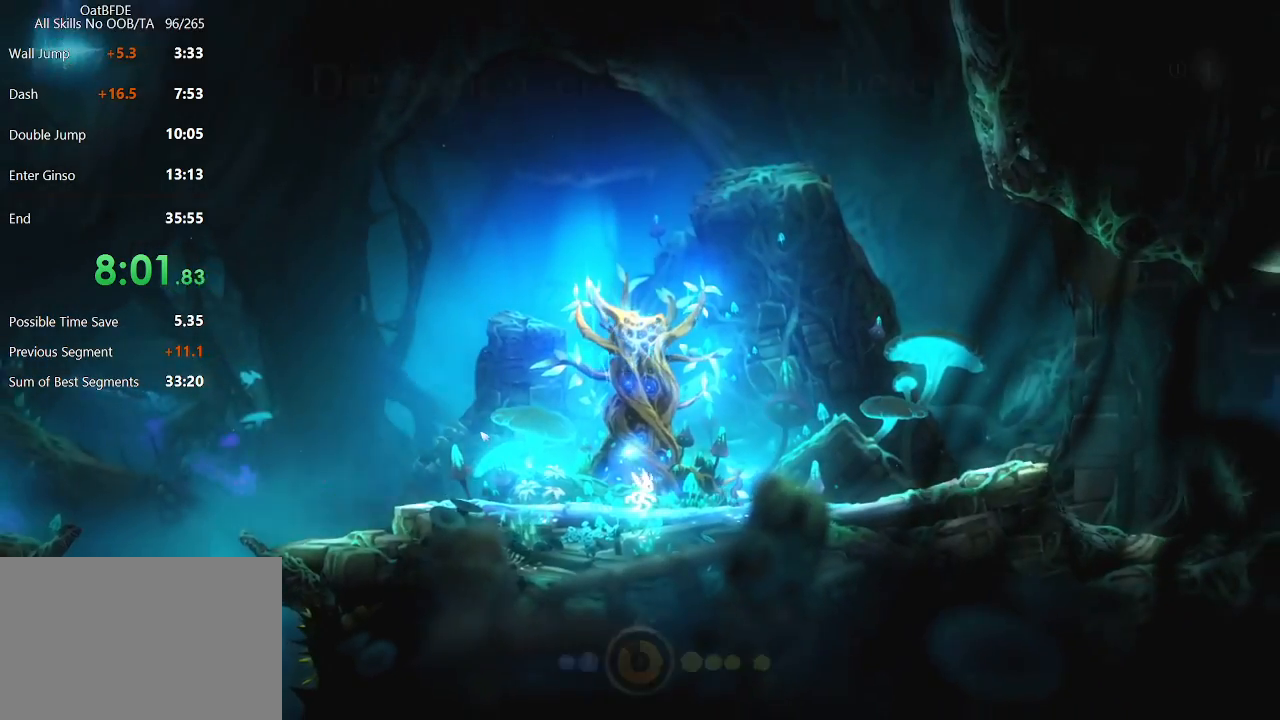
{"keys": ["left"], "mouse": ["left"], "mouse_move": "still", "events": [[100, "ui", "up"], [283, "mouse_left", "down"]]}
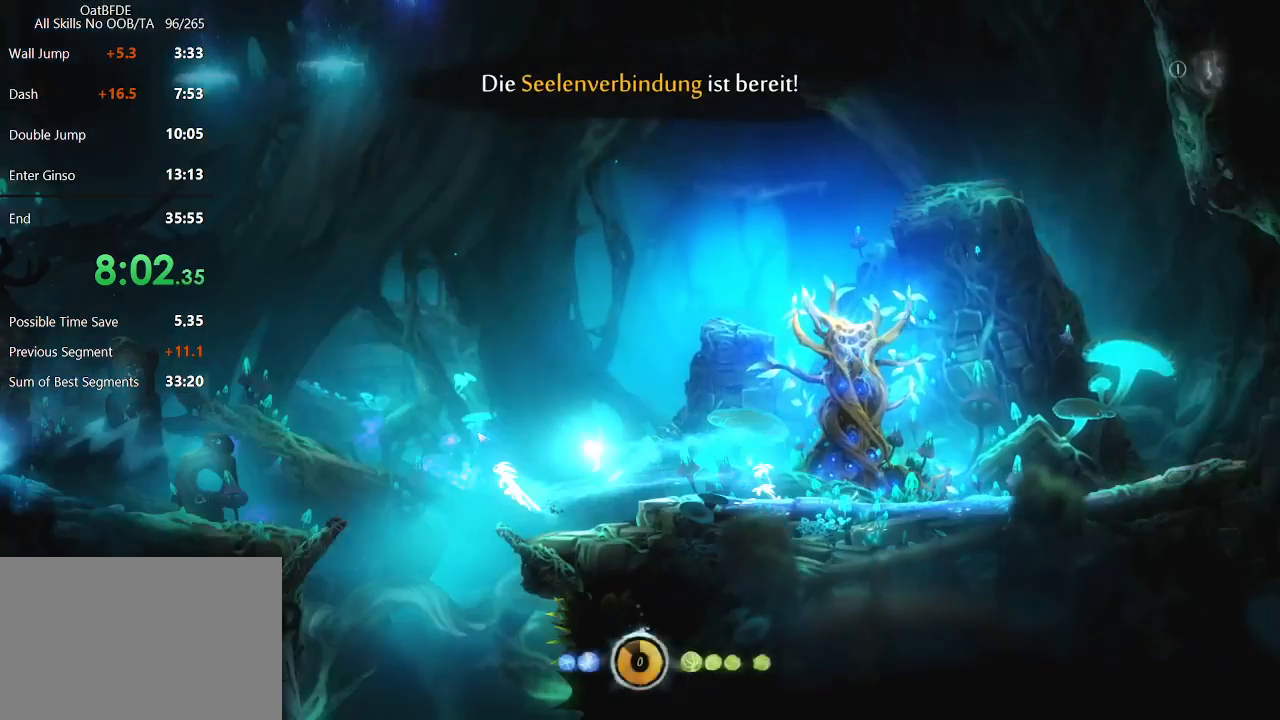
{"keys": ["left"], "mouse": [], "mouse_move": "still", "events": [[383, "mouse_left", "up"]]}
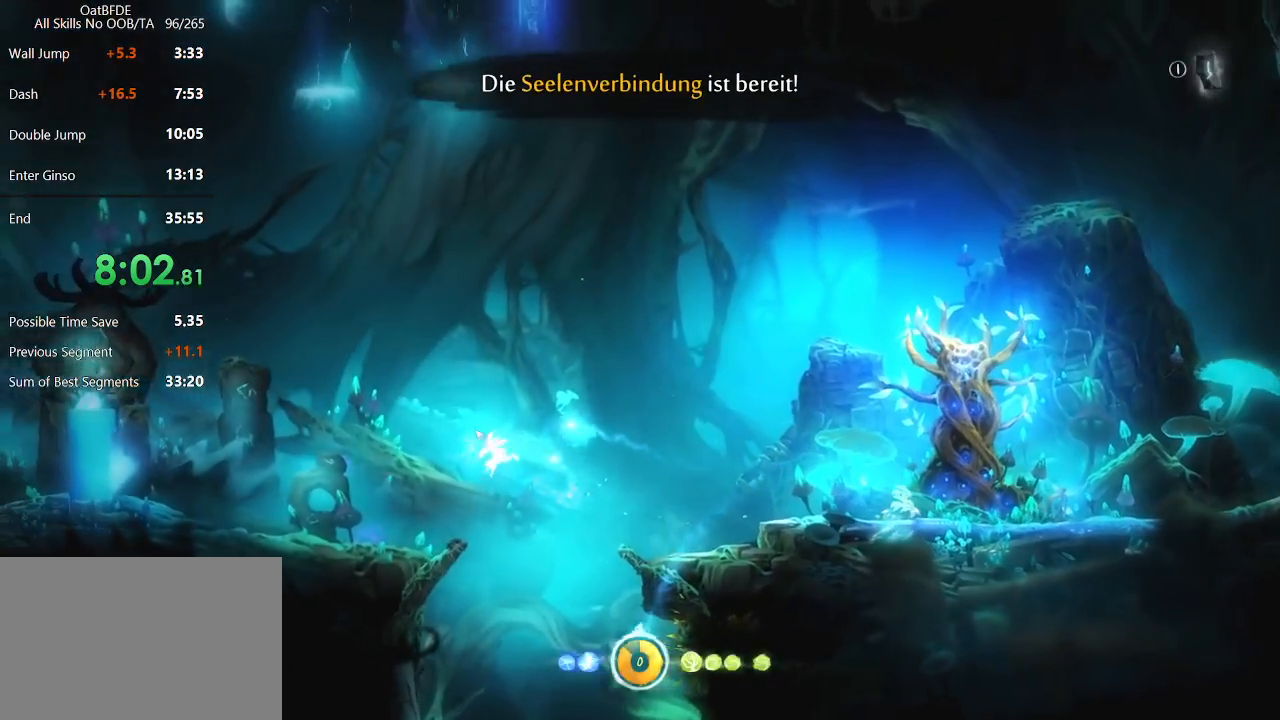
{"keys": ["left"], "mouse": ["left"], "mouse_move": "still", "events": [[400, "mouse_left", "down"]]}
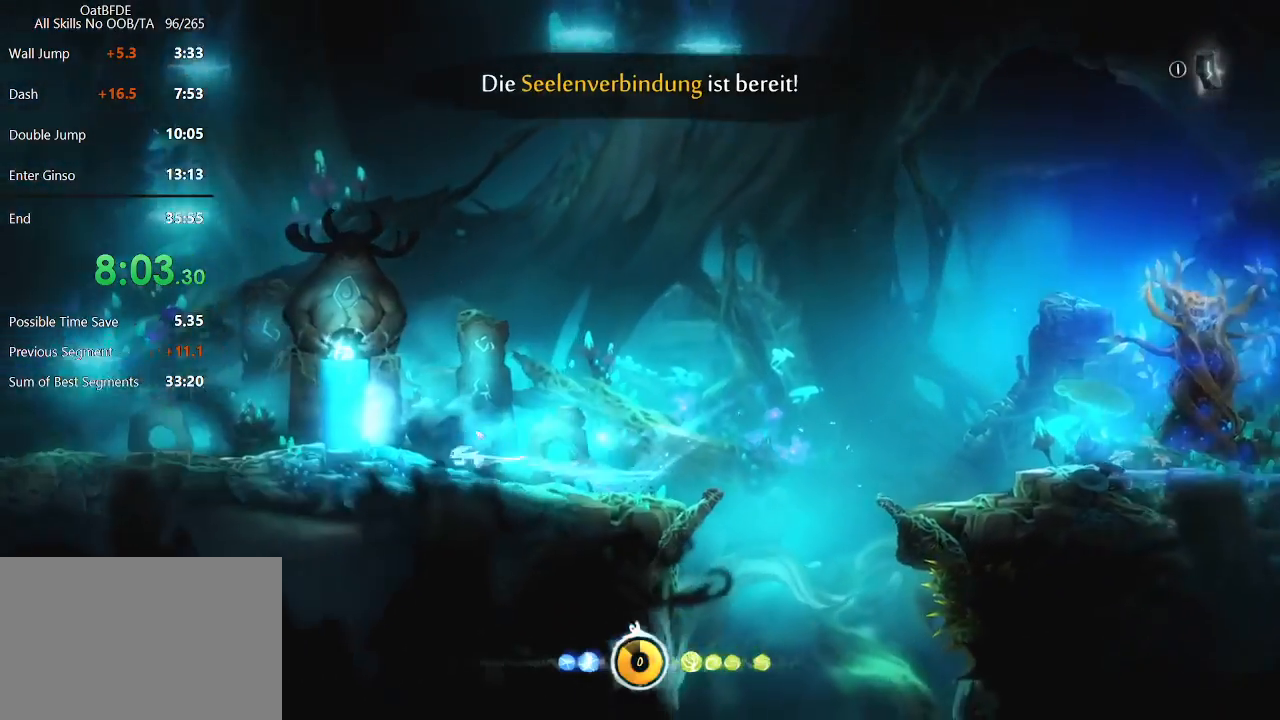
{"keys": ["left"], "mouse": ["left"], "mouse_move": "still", "events": [[200, "mouse_left", "up"], [333, "mouse_left", "down"]]}
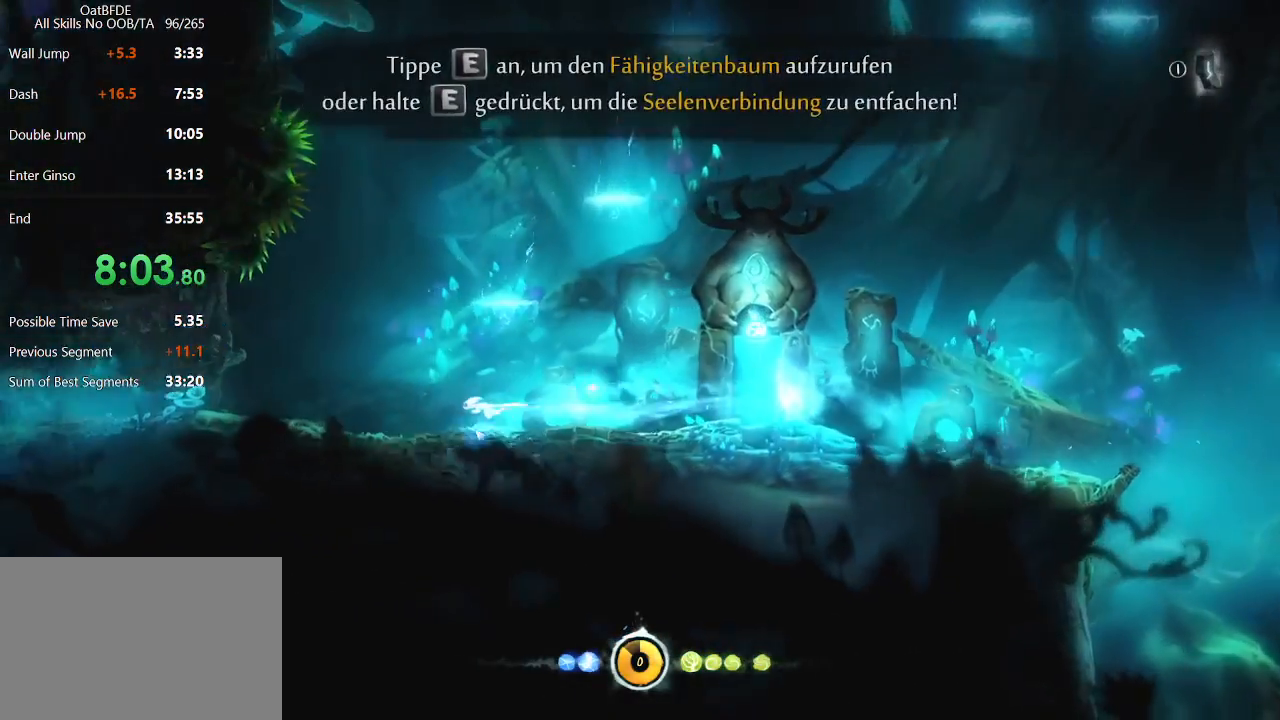
{"keys": ["left"], "mouse": ["left"], "mouse_move": "still", "events": [[100, "mouse_left", "up"], [250, "mouse_left", "down"]]}
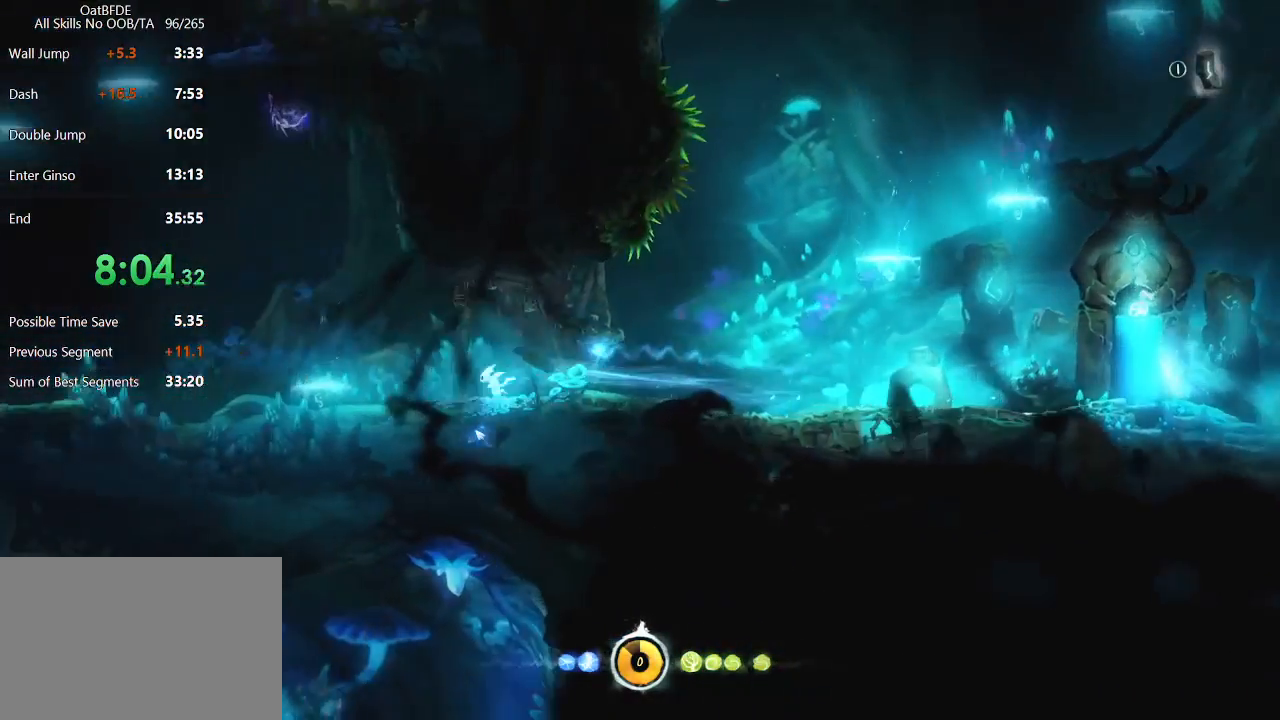
{"keys": ["left"], "mouse": ["left"], "mouse_move": "still", "events": [[83, "mouse_left", "up"], [217, "mouse_left", "down"]]}
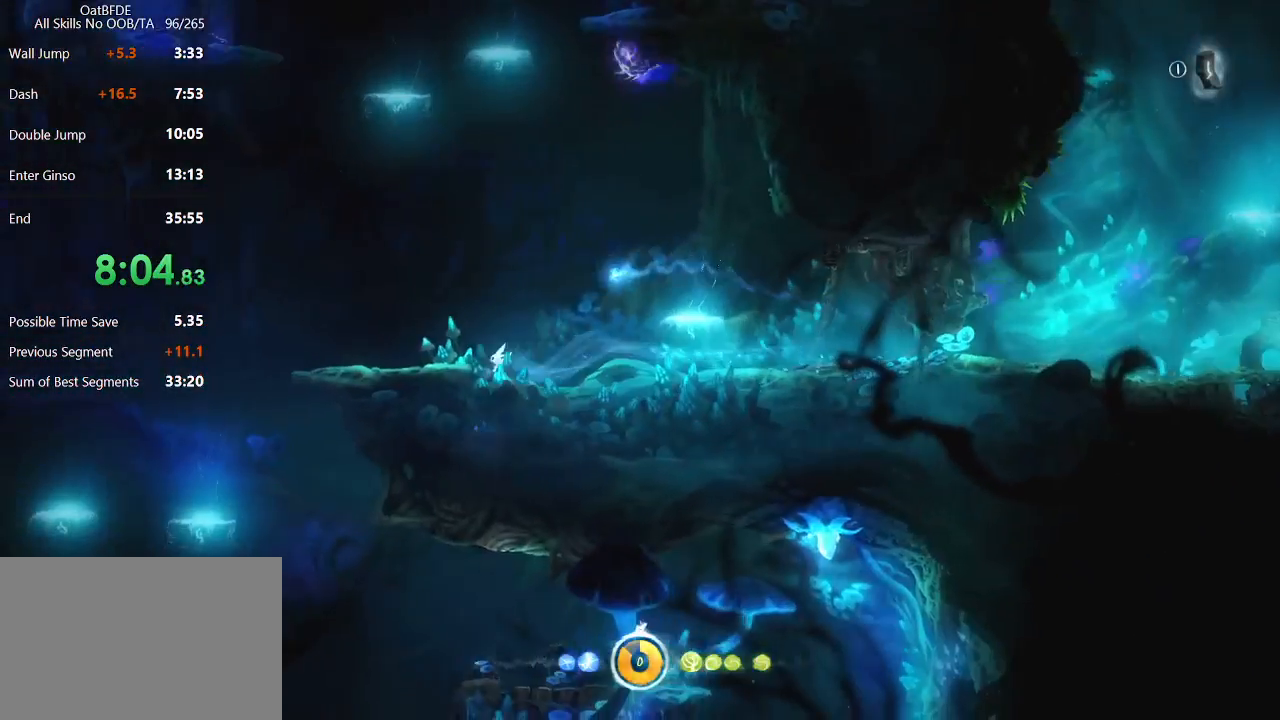
{"keys": [], "mouse": ["left"], "mouse_move": "still", "events": [[33, "mouse_left", "up"], [333, "left", "up"], [383, "left", "down"], [433, "left", "up"], [433, "mouse_left", "down"]]}
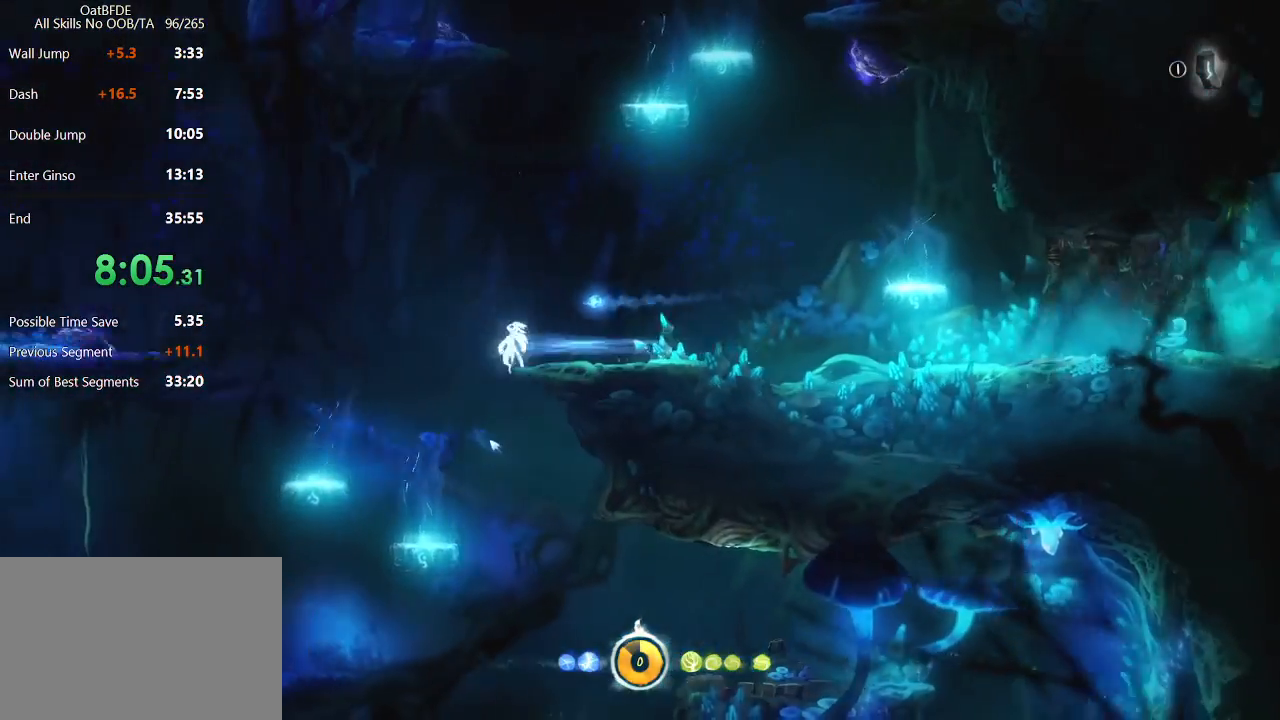
{"keys": [], "mouse": ["left"], "mouse_move": "still", "events": []}
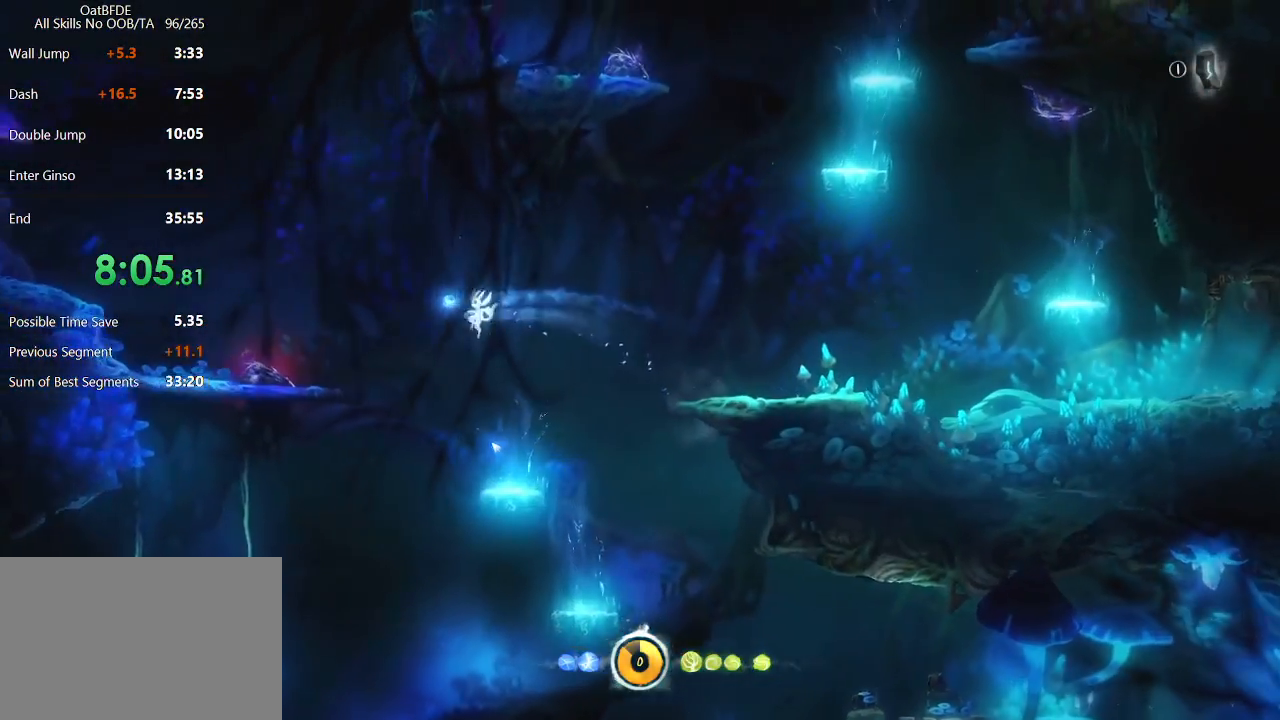
{"keys": ["left"], "mouse": [], "mouse_move": "still", "events": [[67, "mouse_left", "up"], [367, "left", "down"]]}
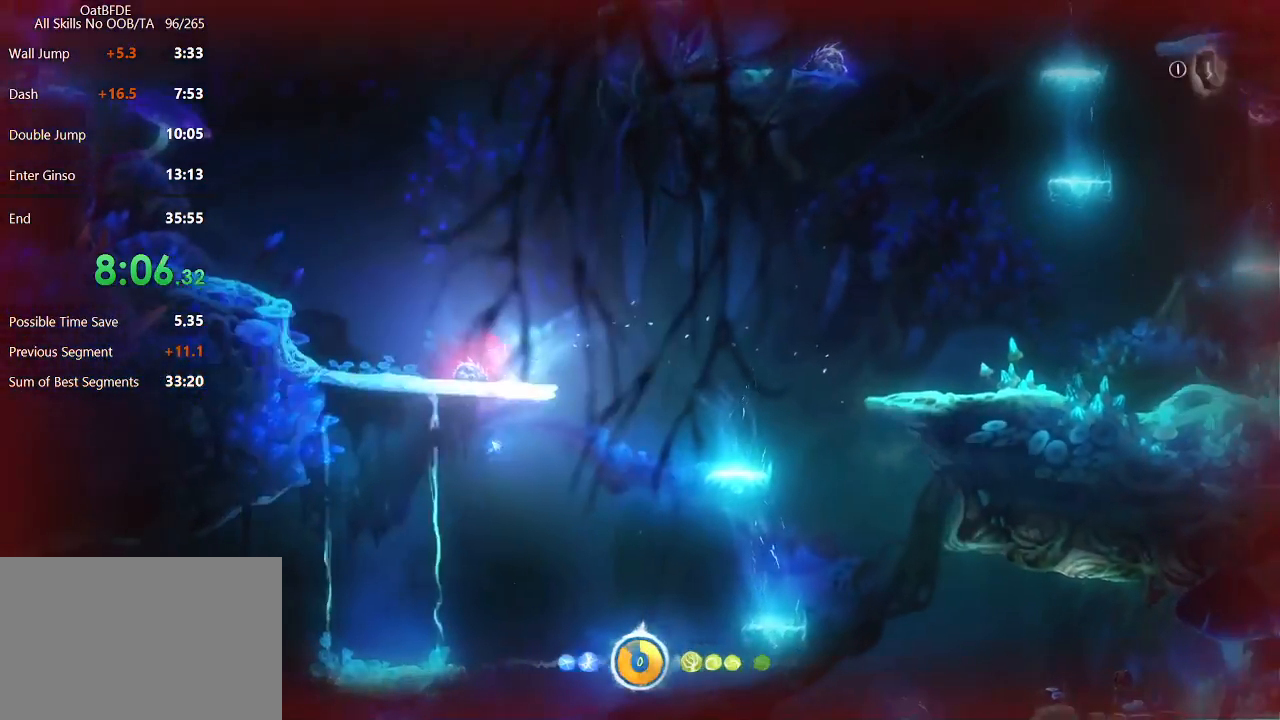
{"keys": ["left"], "mouse": [], "mouse_move": "still", "events": []}
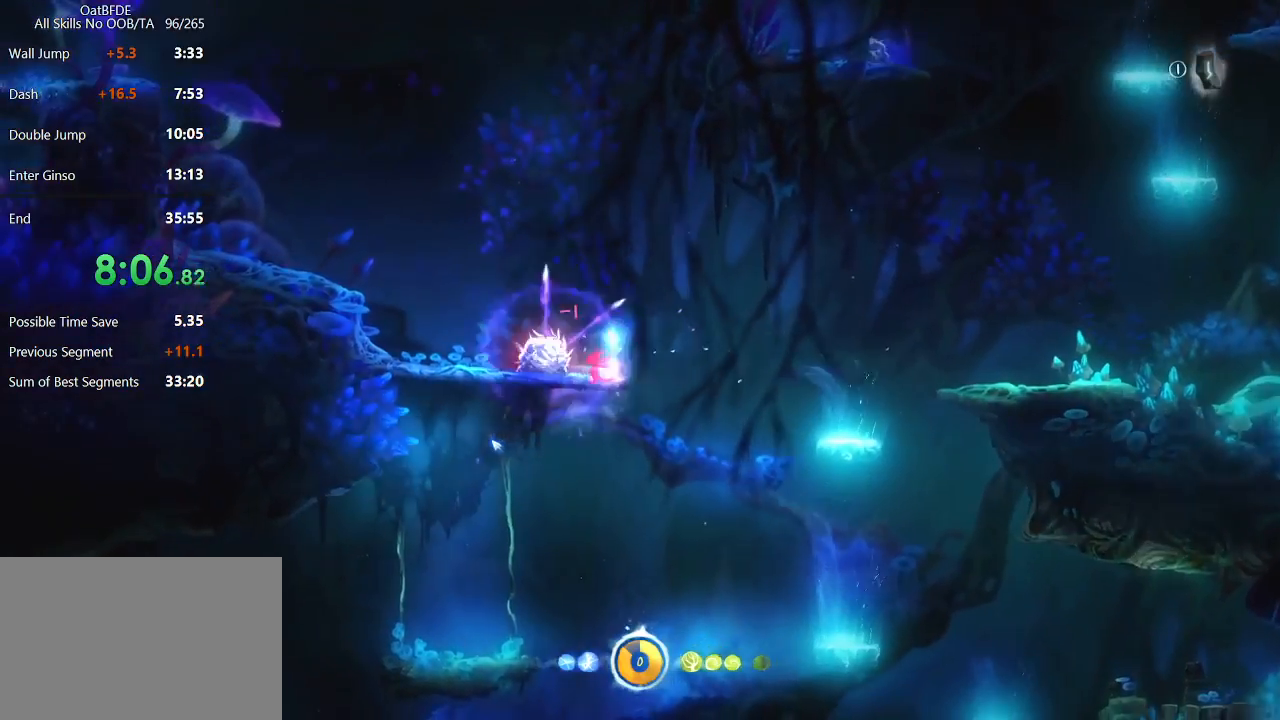
{"keys": ["left"], "mouse": [], "mouse_move": "still", "events": []}